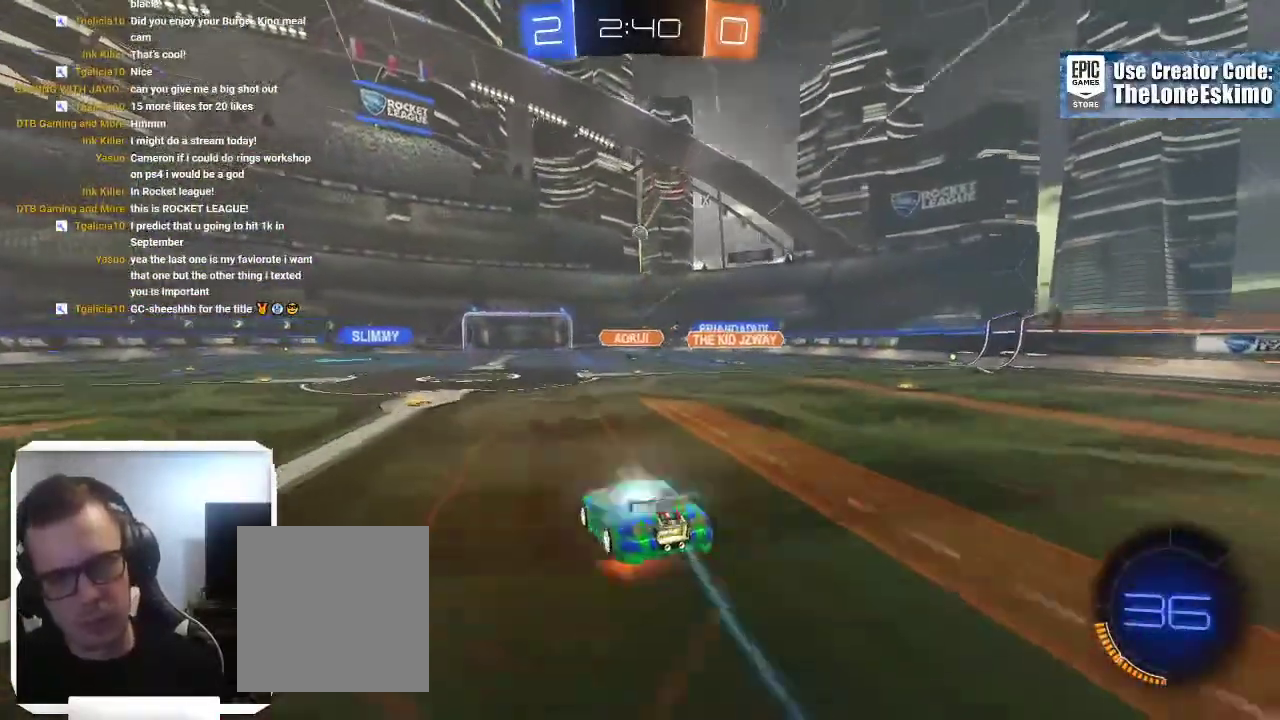
Gameplay with a controller (Xbox layout); each line is a JSON object with the inputs held at the frame after it. "events" lists button and stick changes between this image and that frame as [ms after this image, input, new state], when the widget could be followed in between. This overlay highlights the sticks when they move; stick clicks (L3) are not distinguishable. Not read: R2 R3.
{"buttons": [], "left_stick": "center", "right_stick": "center"}
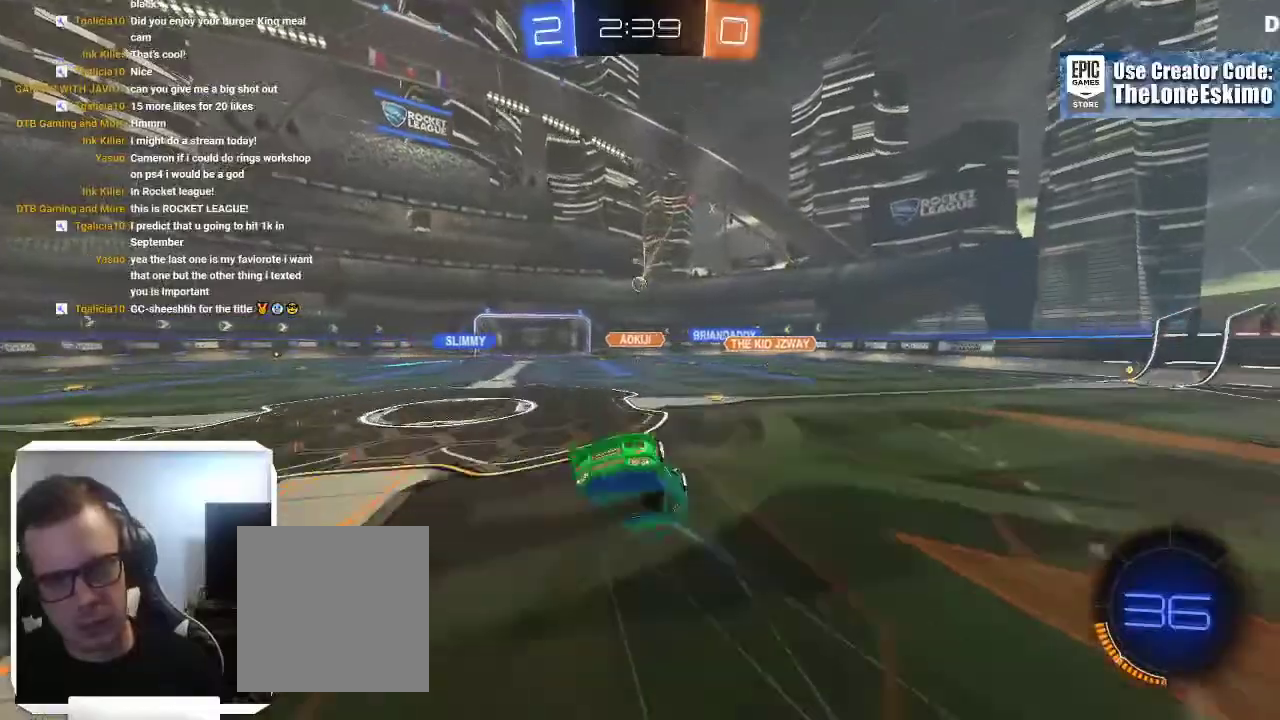
{"buttons": [], "left_stick": "center", "right_stick": "center", "events": []}
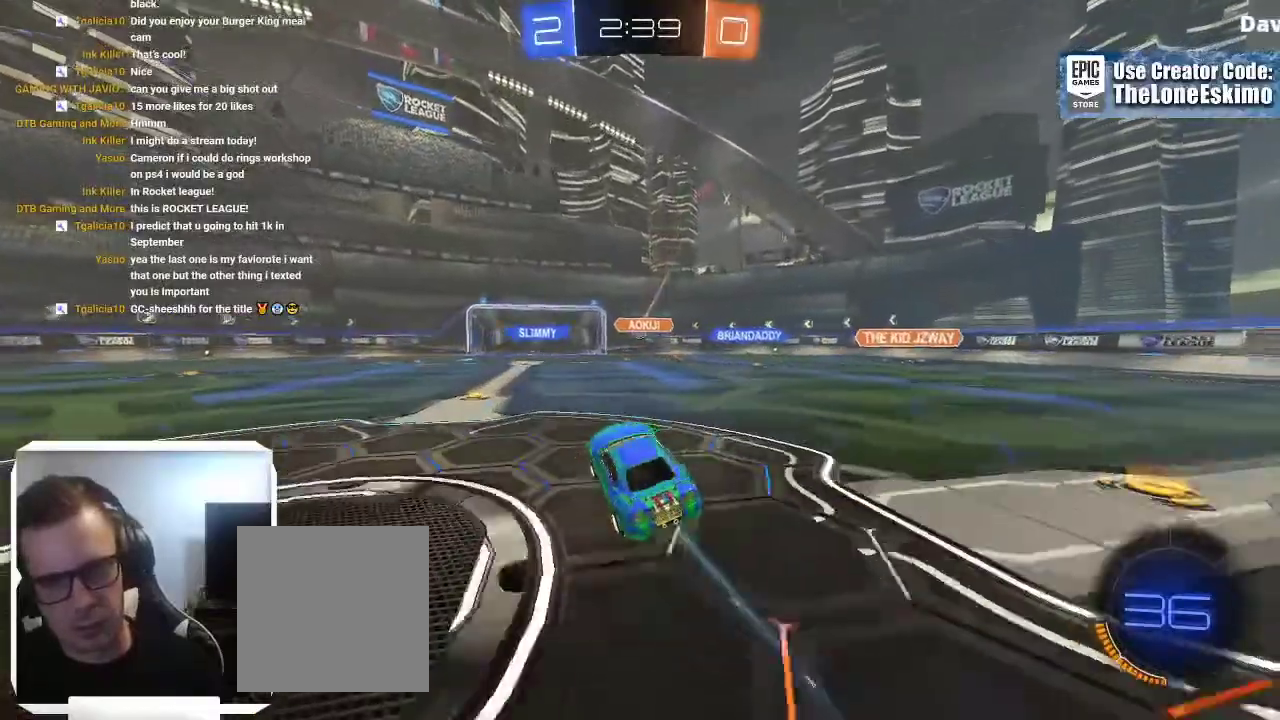
{"buttons": [], "left_stick": "center", "right_stick": "center", "events": []}
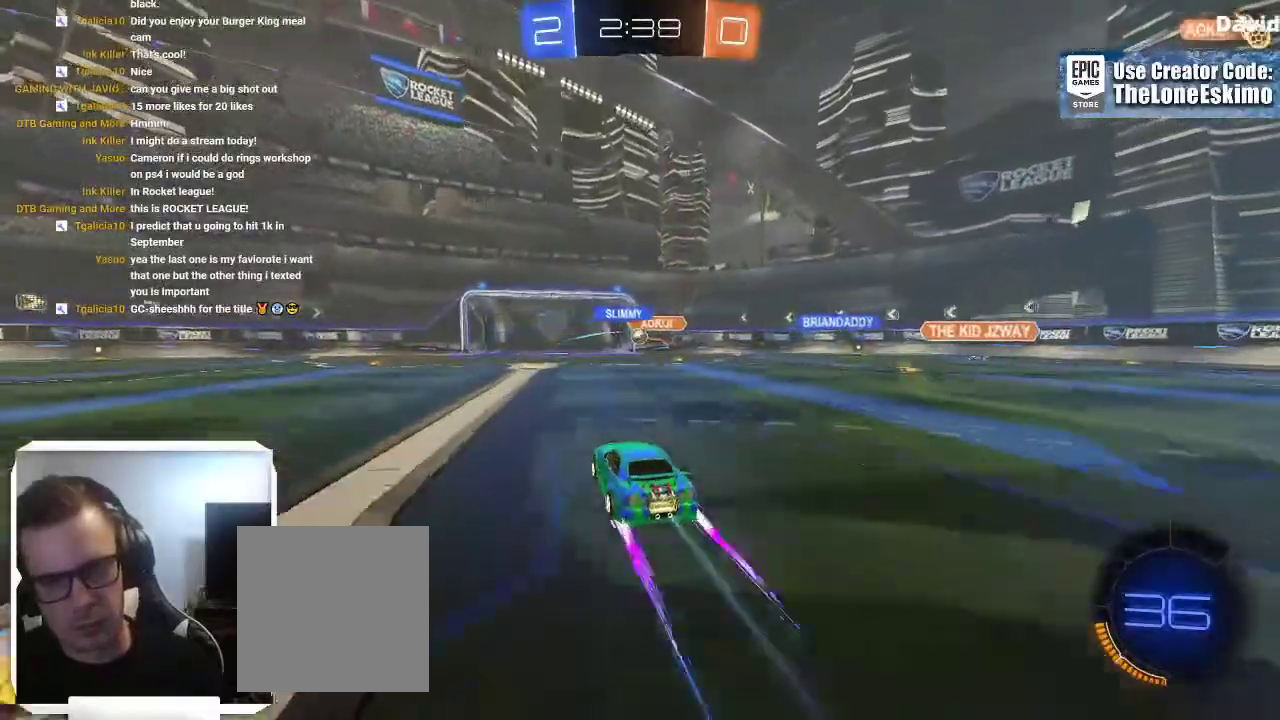
{"buttons": [], "left_stick": "center", "right_stick": "center", "events": [[350, "left_stick", "right"], [450, "left_stick", "center"]]}
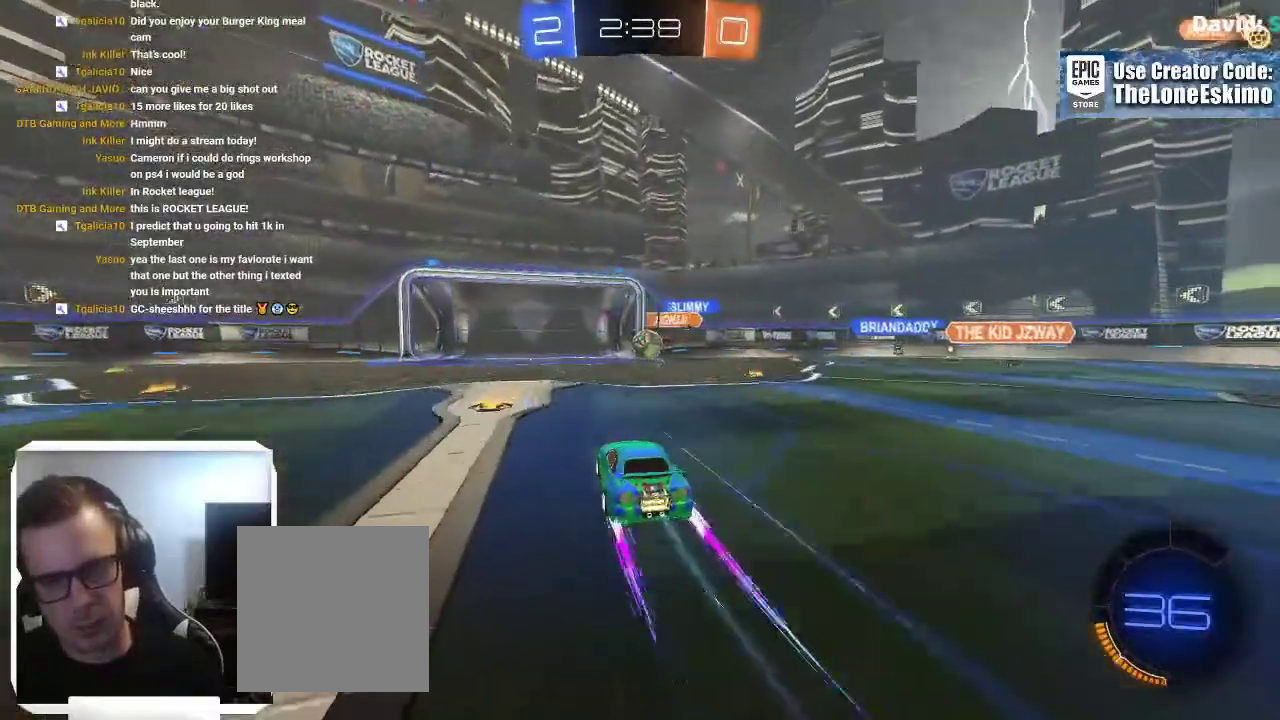
{"buttons": [], "left_stick": "right", "right_stick": "center"}
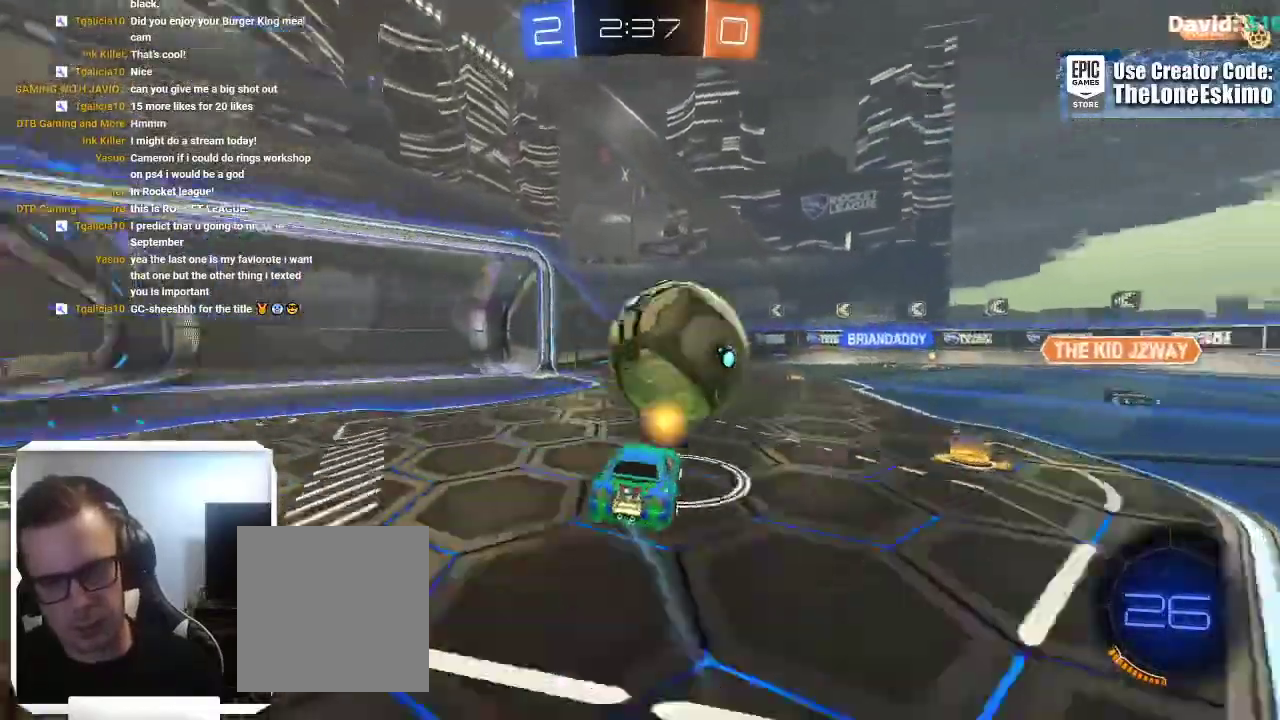
{"buttons": [], "left_stick": "left", "right_stick": "center"}
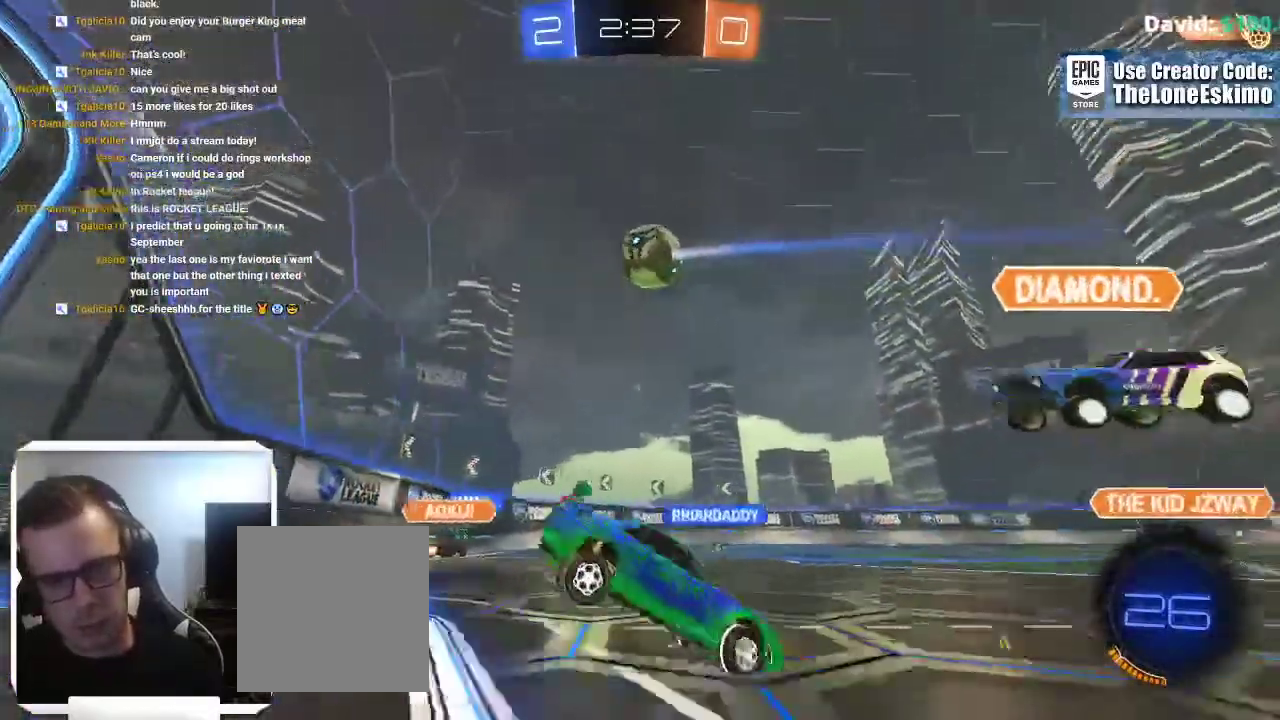
{"buttons": [], "left_stick": "center", "right_stick": "center"}
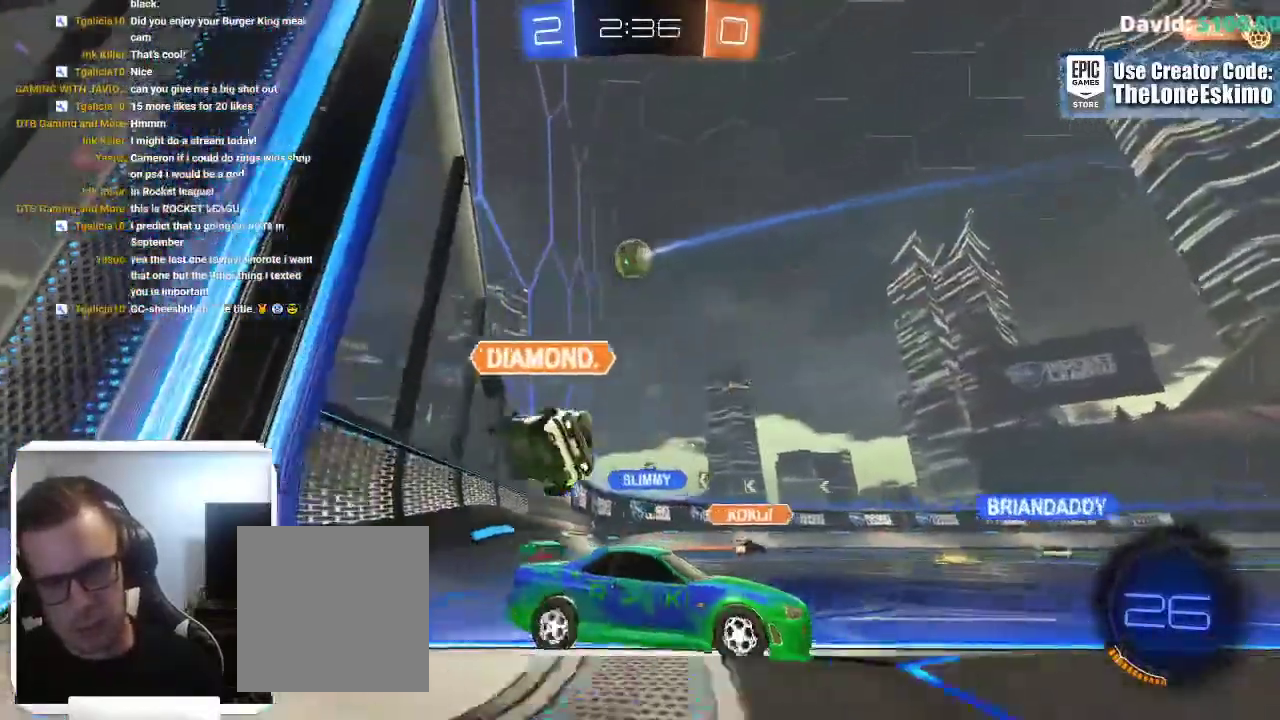
{"buttons": [], "left_stick": "left", "right_stick": "center"}